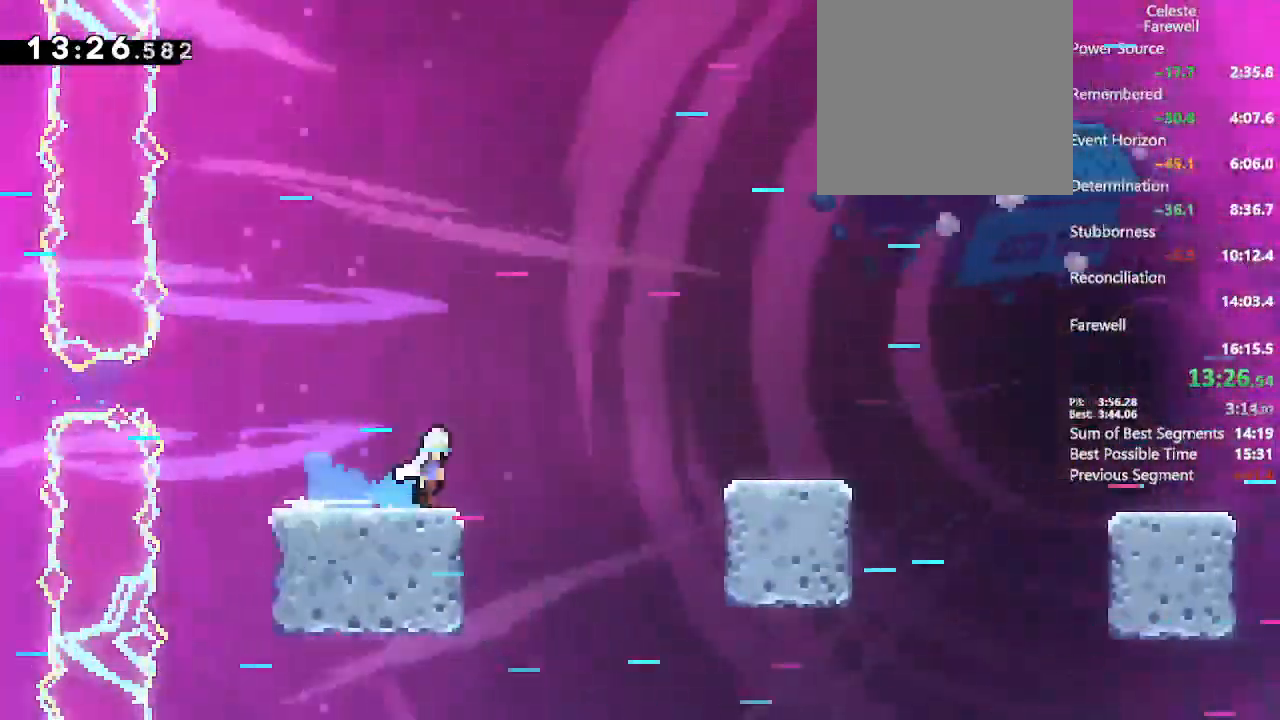
Gameplay with a controller (Xbox layout); each line is a JSON object with the inputs held at the frame after it (dt_ms = milliseconds from this image to that frame). "events" lists button and stick changes between this image and that frame as [ms after this image, input, new state], when the widget could be followed in between. Not read: L3 R3.
{"dt_ms": 500, "buttons": ["A", "X", "DPAD_DOWN", "DPAD_RIGHT"], "left_stick": "center", "right_stick": "center", "events": [[17, "A", "down"], [150, "A", "up"], [183, "R2", "down"], [300, "R2", "up"], [317, "DPAD_DOWN", "down"], [383, "A", "down"], [500, "X", "down"]]}
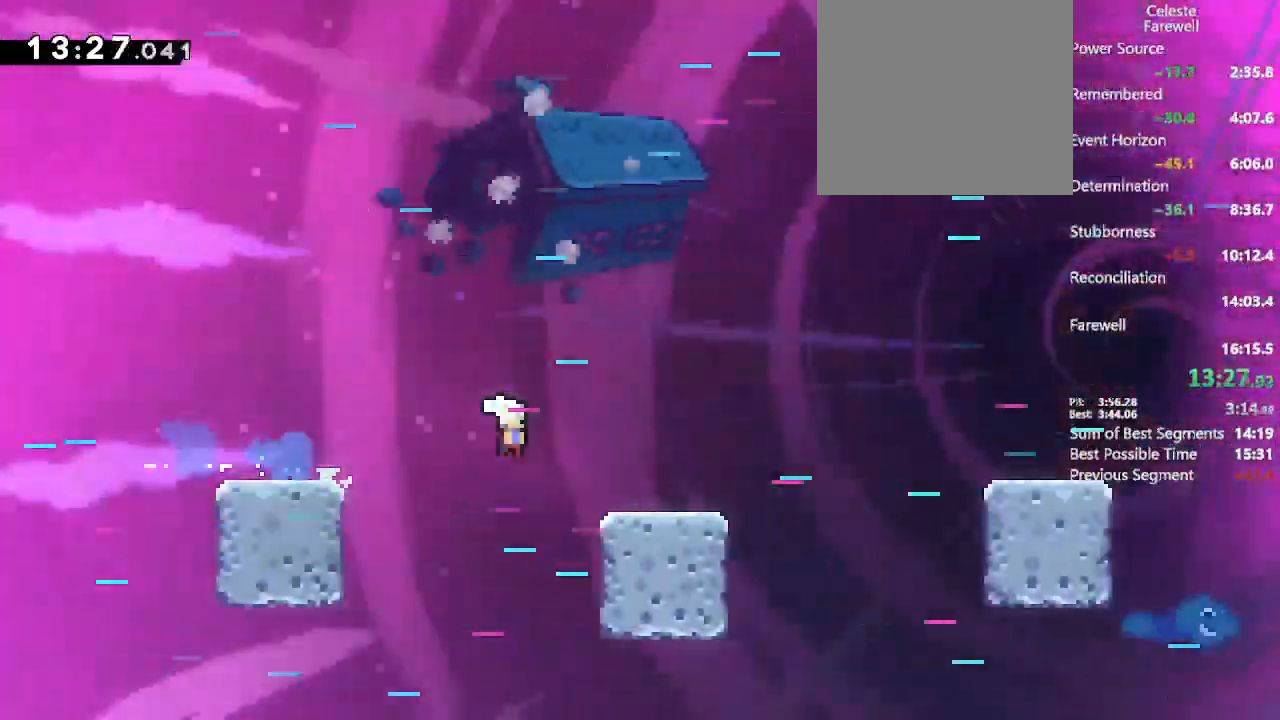
{"dt_ms": 500, "buttons": ["DPAD_RIGHT"], "left_stick": "center", "right_stick": "center", "events": [[100, "A", "up"], [100, "X", "up"], [133, "DPAD_DOWN", "up"], [217, "A", "down"], [350, "X", "down"], [450, "X", "up"], [500, "A", "up"]]}
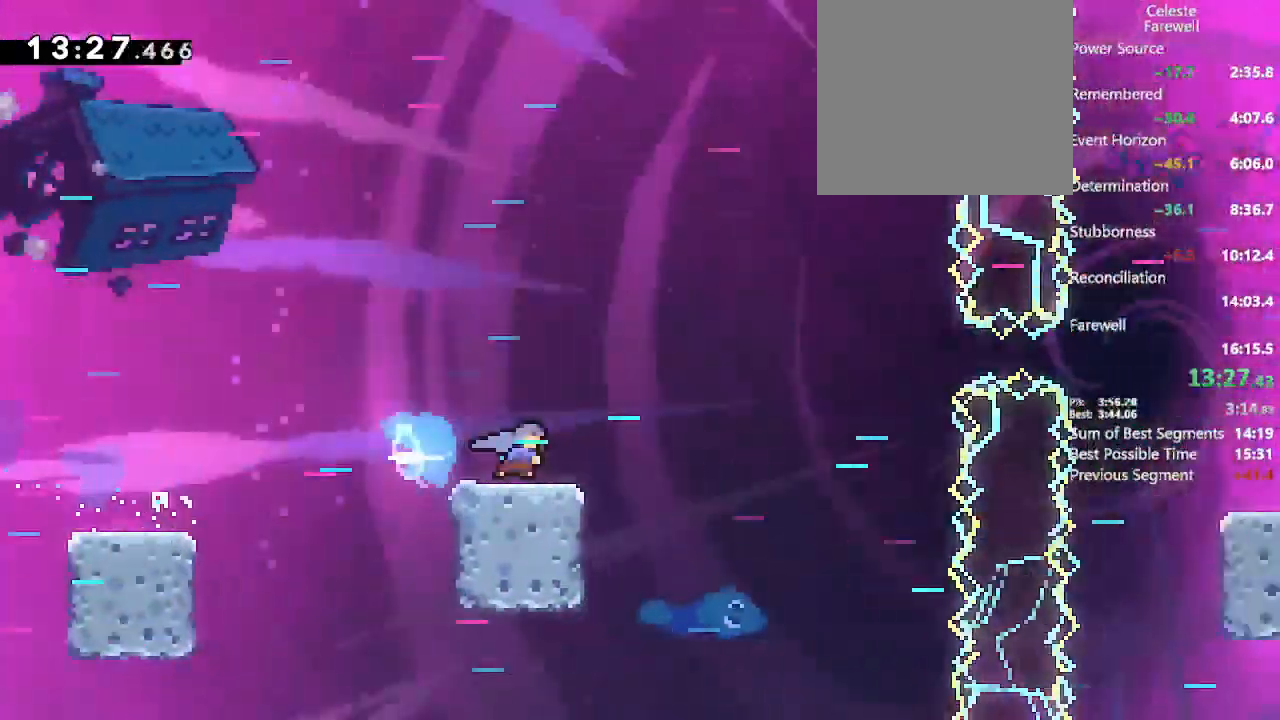
{"dt_ms": 500, "buttons": ["A", "DPAD_RIGHT"], "left_stick": "center", "right_stick": "center", "events": [[50, "A", "down"], [333, "X", "down"], [483, "X", "up"]]}
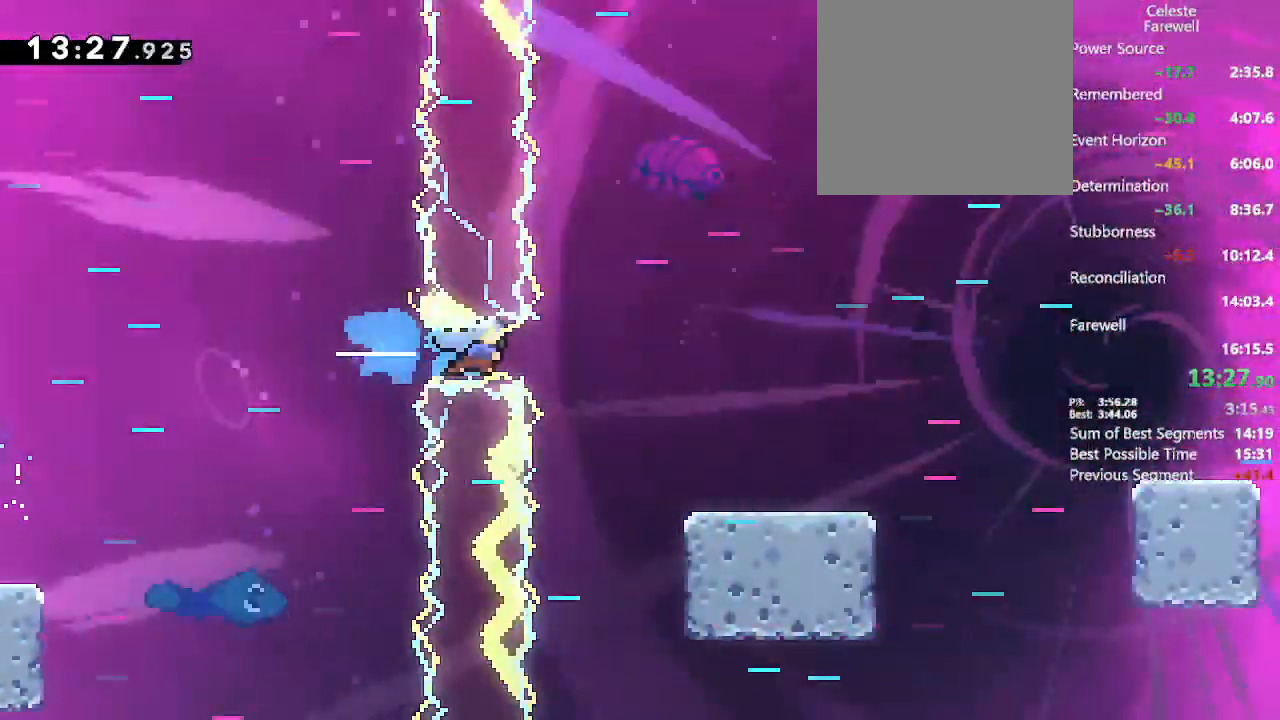
{"dt_ms": 500, "buttons": ["DPAD_RIGHT"], "left_stick": "center", "right_stick": "center", "events": [[33, "A", "up"], [67, "DPAD_DOWN", "down"], [367, "X", "down"], [450, "X", "up"], [467, "DPAD_DOWN", "up"]]}
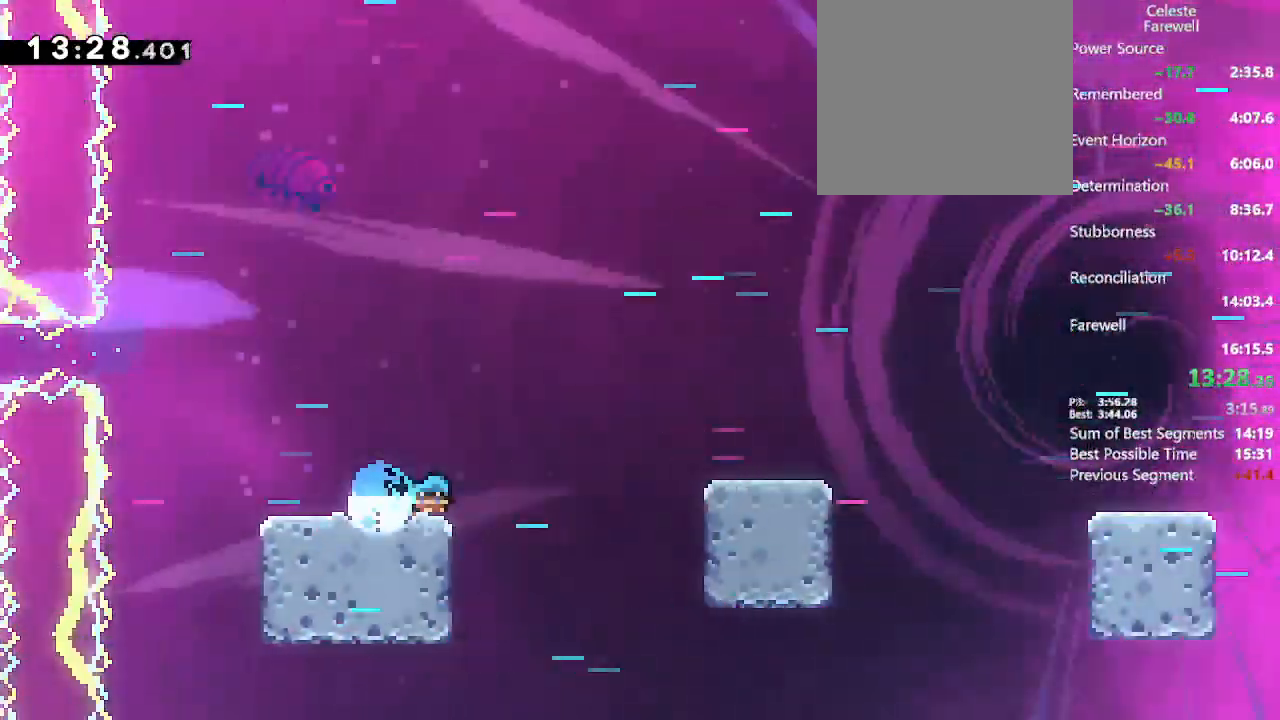
{"dt_ms": 500, "buttons": ["A", "DPAD_DOWN", "DPAD_RIGHT"], "left_stick": "center", "right_stick": "center", "events": [[50, "A", "down"], [167, "A", "up"], [217, "R2", "down"], [317, "R2", "up"], [333, "DPAD_DOWN", "down"], [383, "A", "down"]]}
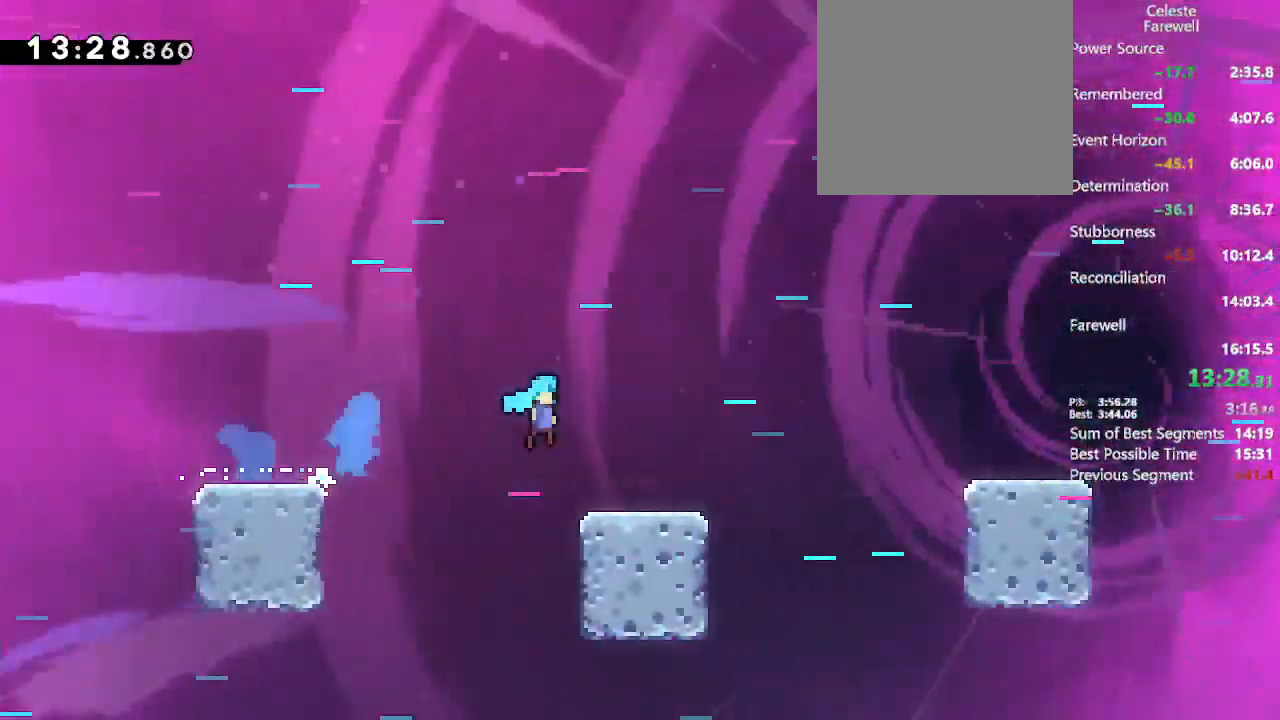
{"dt_ms": 500, "buttons": ["A"], "left_stick": "center", "right_stick": "center", "events": [[67, "A", "up"], [133, "A", "down"], [183, "DPAD_DOWN", "up"], [367, "A", "up"], [383, "DPAD_RIGHT", "up"], [450, "A", "down"]]}
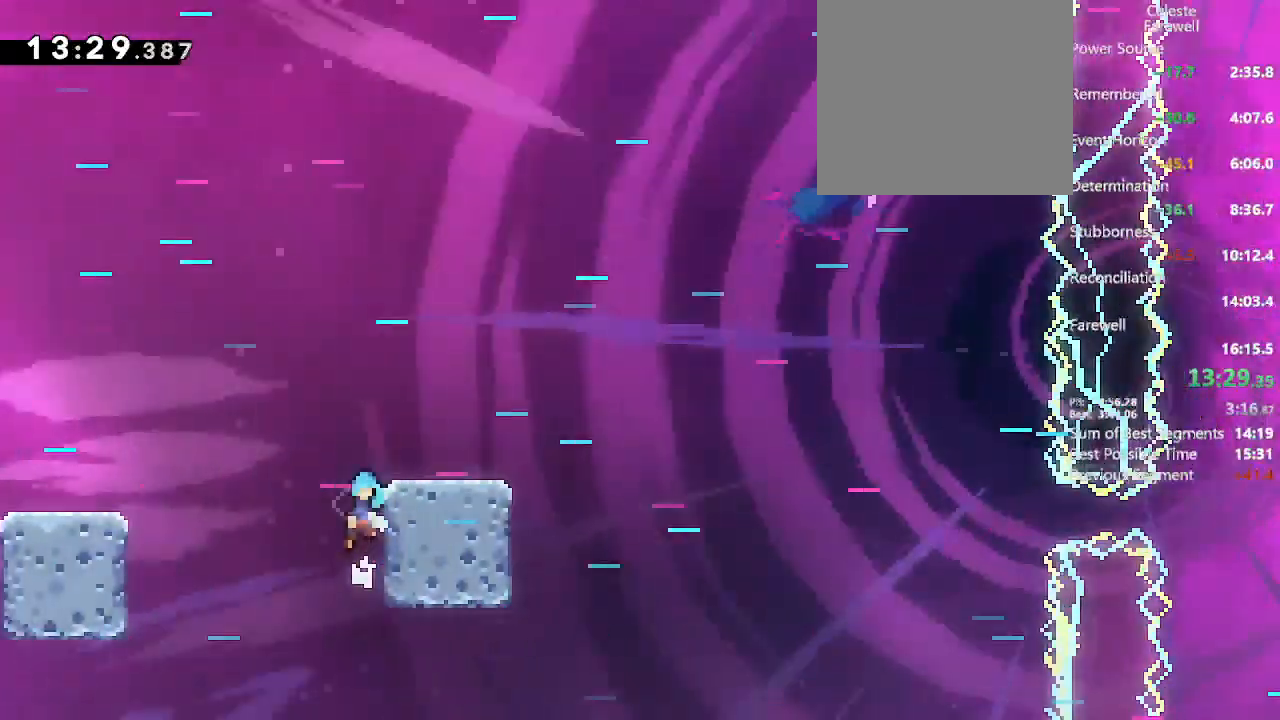
{"dt_ms": 500, "buttons": ["X", "DPAD_DOWN", "DPAD_RIGHT"], "left_stick": "center", "right_stick": "center", "events": [[167, "DPAD_RIGHT", "down"], [250, "A", "up"], [250, "DPAD_RIGHT", "up"], [267, "DPAD_DOWN", "down"], [333, "DPAD_RIGHT", "down"], [417, "X", "down"]]}
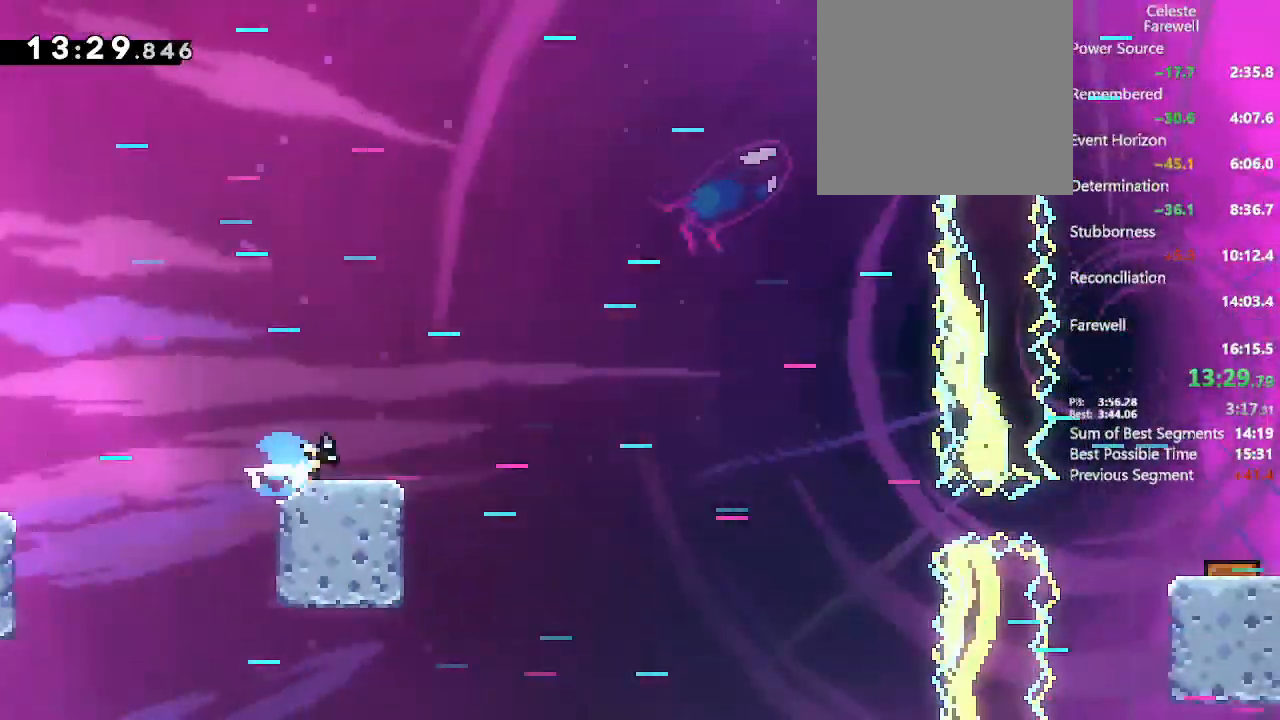
{"dt_ms": 500, "buttons": ["DPAD_RIGHT"], "left_stick": "center", "right_stick": "center", "events": [[17, "X", "up"], [100, "DPAD_DOWN", "up"], [117, "A", "down"], [200, "A", "up"], [383, "R2", "down"], [483, "R2", "up"]]}
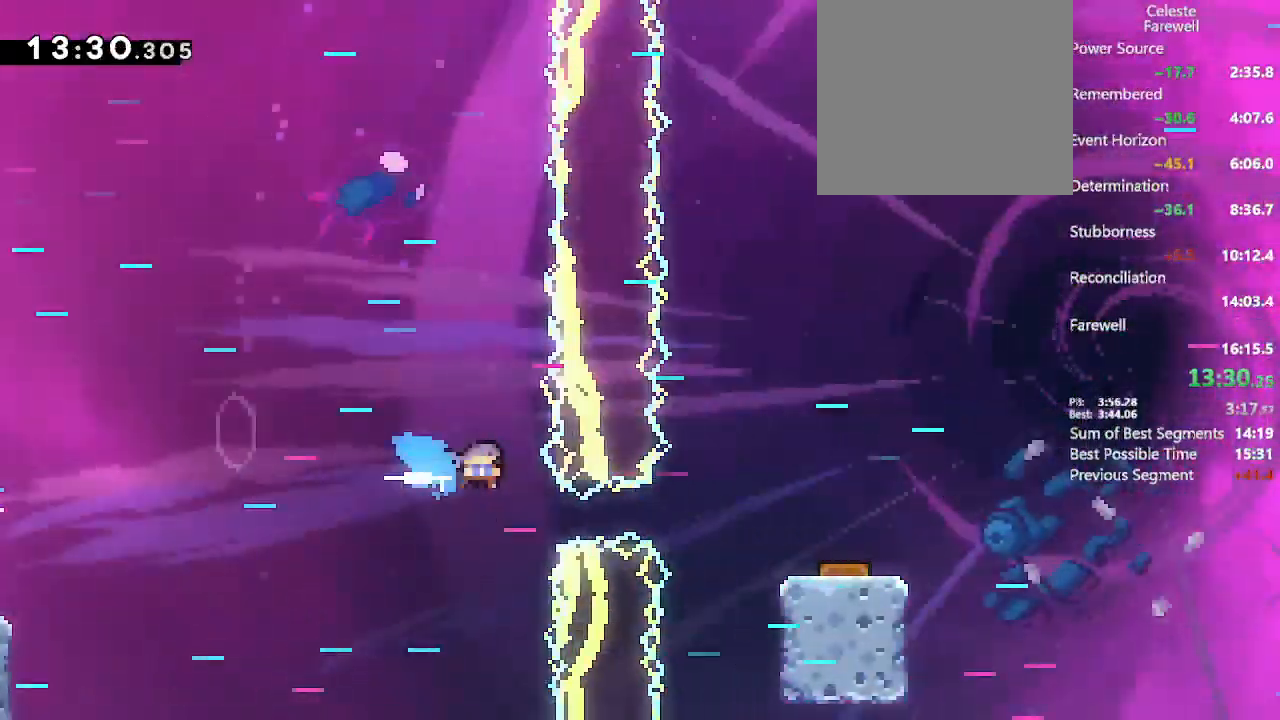
{"dt_ms": 500, "buttons": ["R2"], "left_stick": "center", "right_stick": "center", "events": [[117, "DPAD_DOWN", "down"], [167, "DPAD_RIGHT", "up"], [200, "DPAD_RIGHT", "down"], [317, "DPAD_DOWN", "up"], [333, "R2", "down"], [350, "DPAD_RIGHT", "up"], [433, "R2", "up"], [500, "R2", "down"]]}
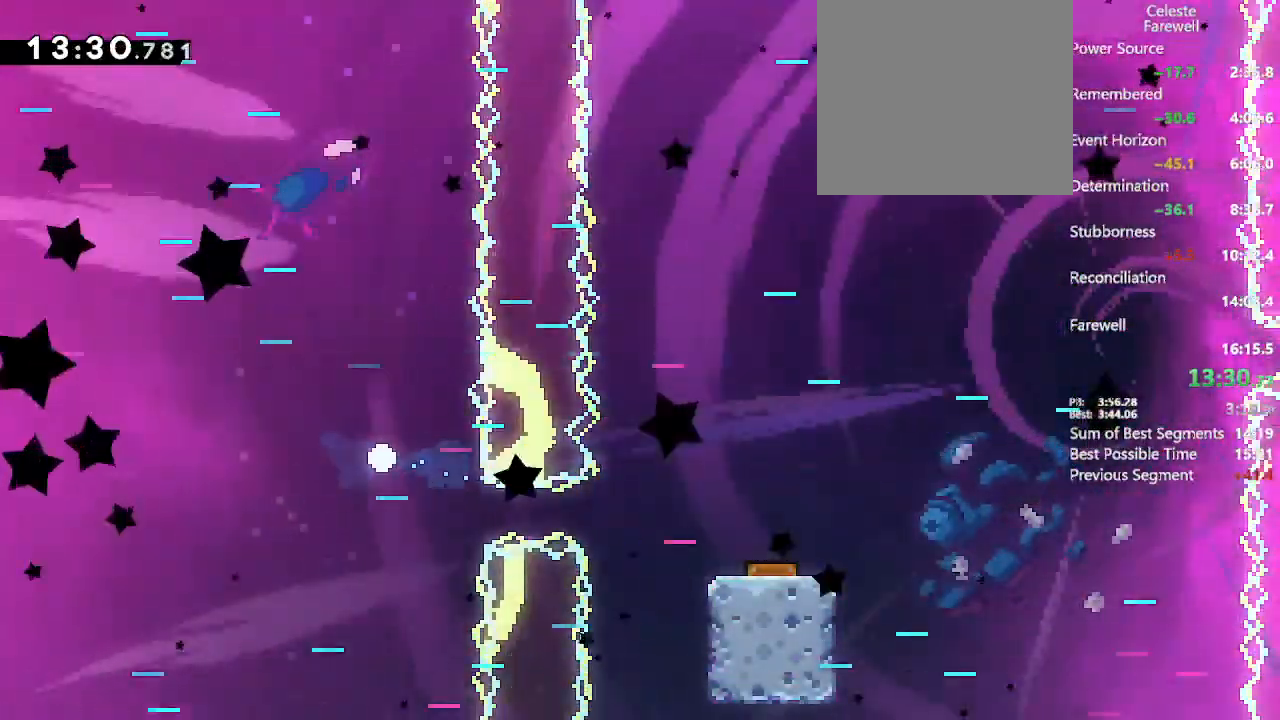
{"dt_ms": 500, "buttons": [], "left_stick": "center", "right_stick": "center", "events": [[117, "R2", "up"]]}
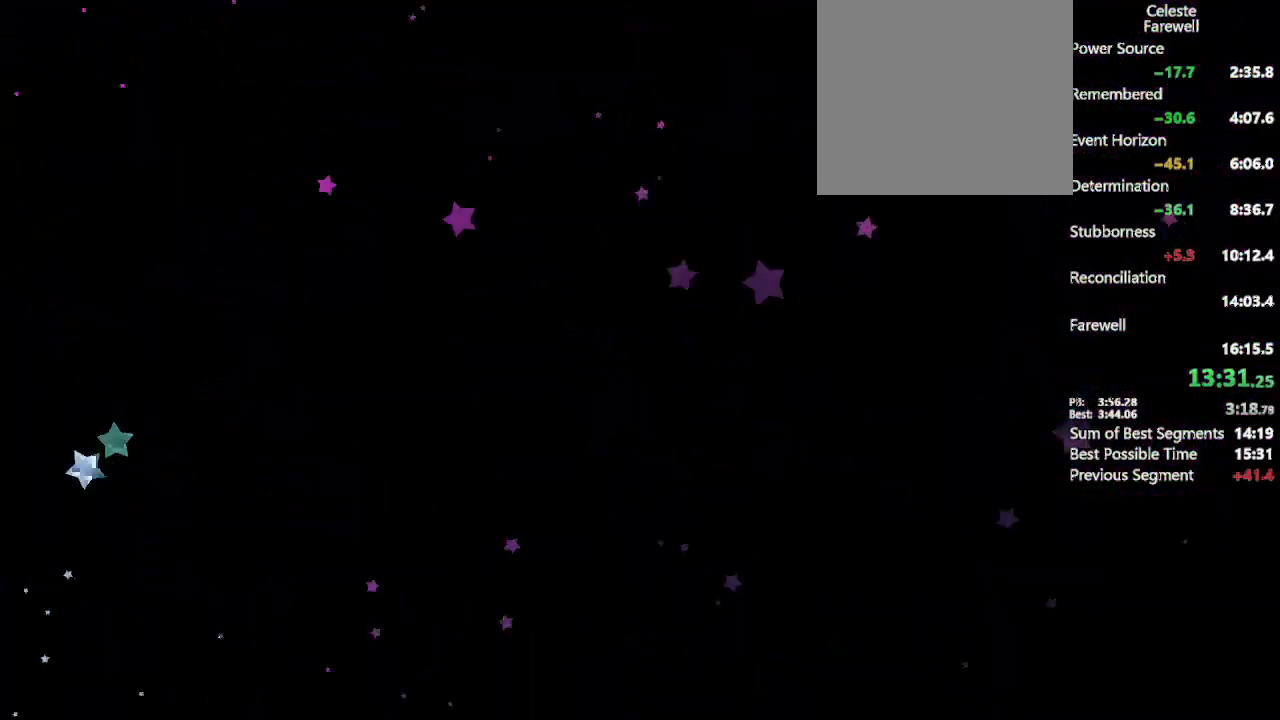
{"dt_ms": 500, "buttons": ["X", "DPAD_DOWN", "DPAD_RIGHT"], "left_stick": "center", "right_stick": "center", "events": [[267, "DPAD_DOWN", "down"], [267, "DPAD_RIGHT", "down"], [433, "X", "down"]]}
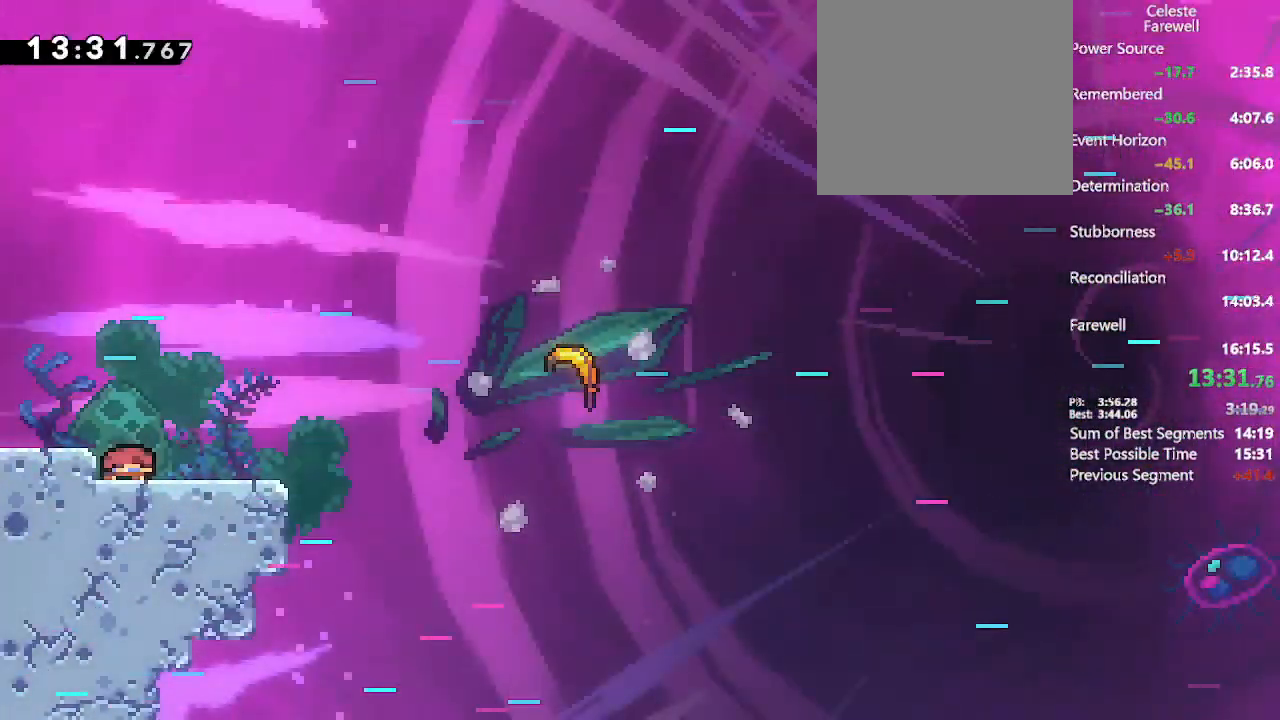
{"dt_ms": 500, "buttons": ["A", "DPAD_RIGHT"], "left_stick": "center", "right_stick": "center", "events": [[17, "X", "up"], [67, "DPAD_DOWN", "up"], [133, "A", "down"]]}
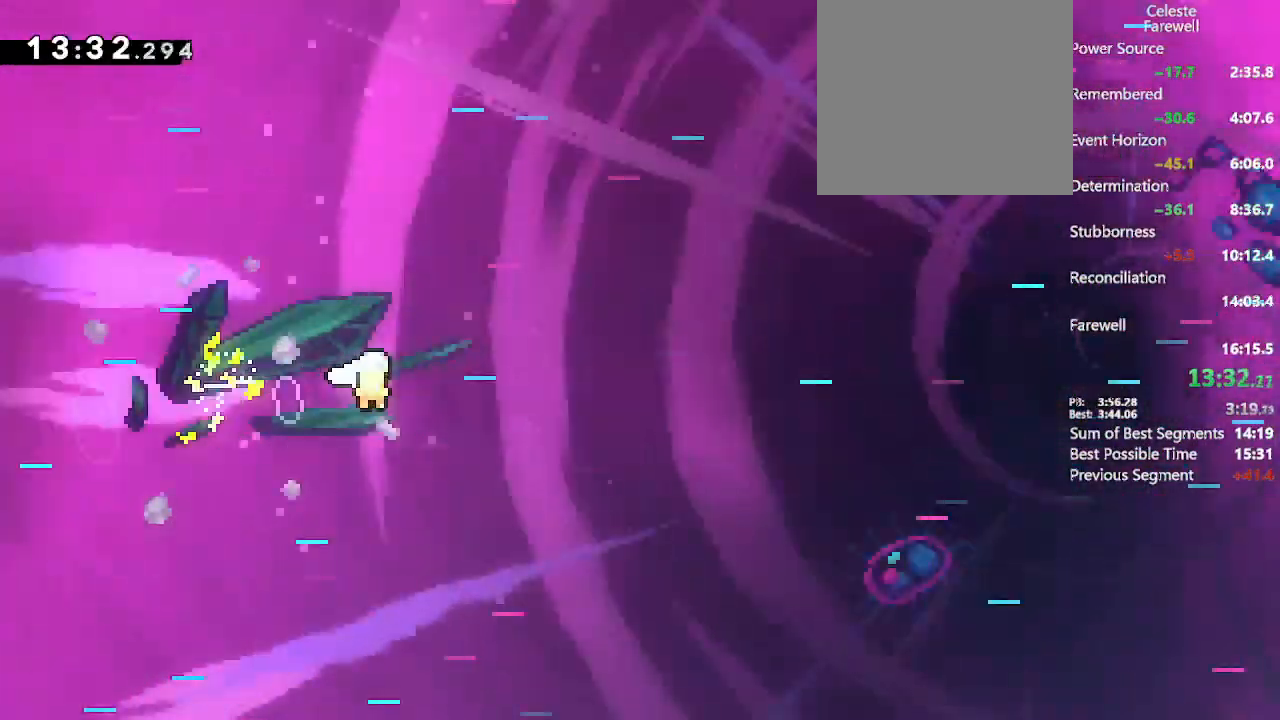
{"dt_ms": 500, "buttons": ["DPAD_RIGHT"], "left_stick": "center", "right_stick": "center", "events": [[67, "A", "up"]]}
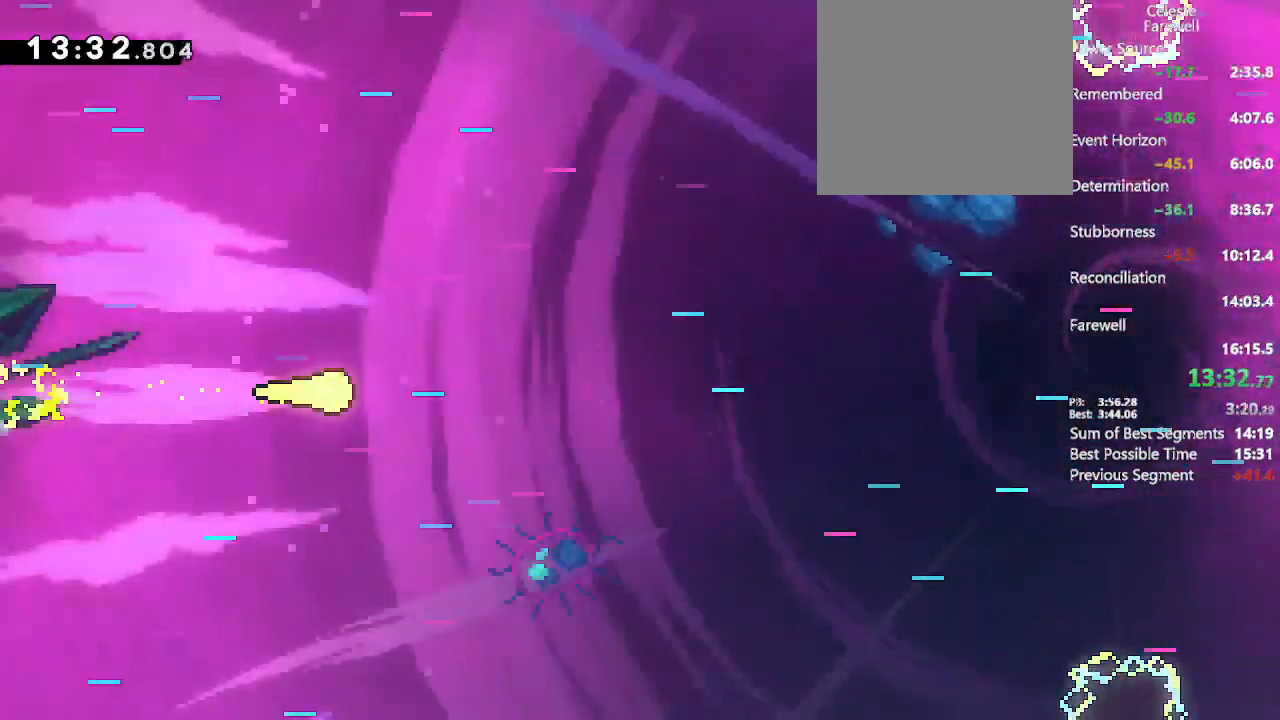
{"dt_ms": 500, "buttons": ["DPAD_RIGHT"], "left_stick": "center", "right_stick": "center", "events": []}
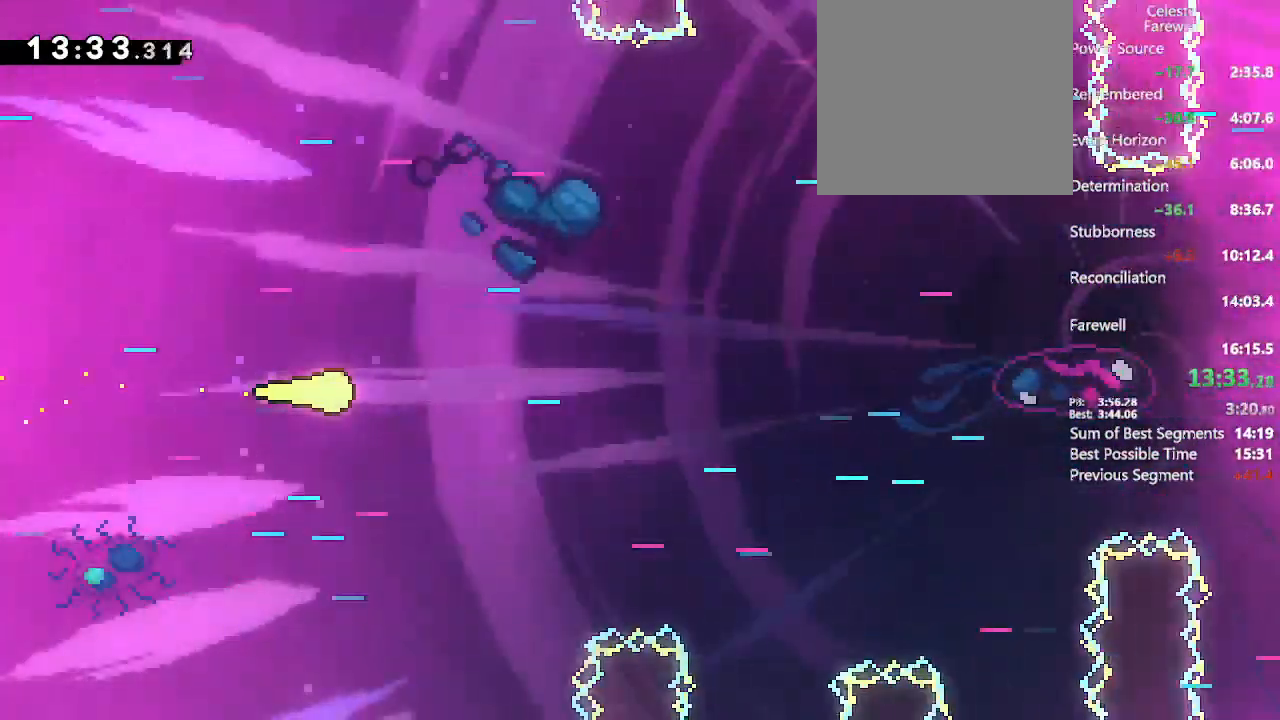
{"dt_ms": 500, "buttons": ["DPAD_RIGHT"], "left_stick": "center", "right_stick": "center", "events": []}
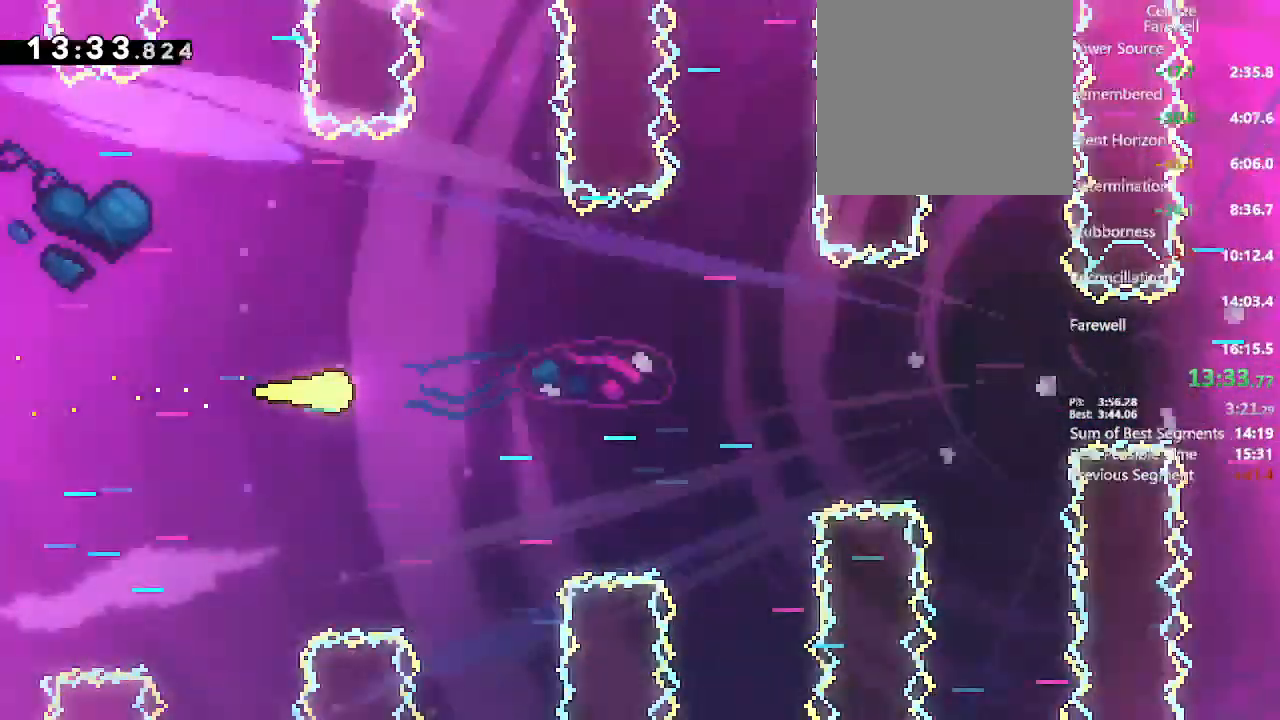
{"dt_ms": 1000, "buttons": ["DPAD_RIGHT"], "left_stick": "center", "right_stick": "center"}
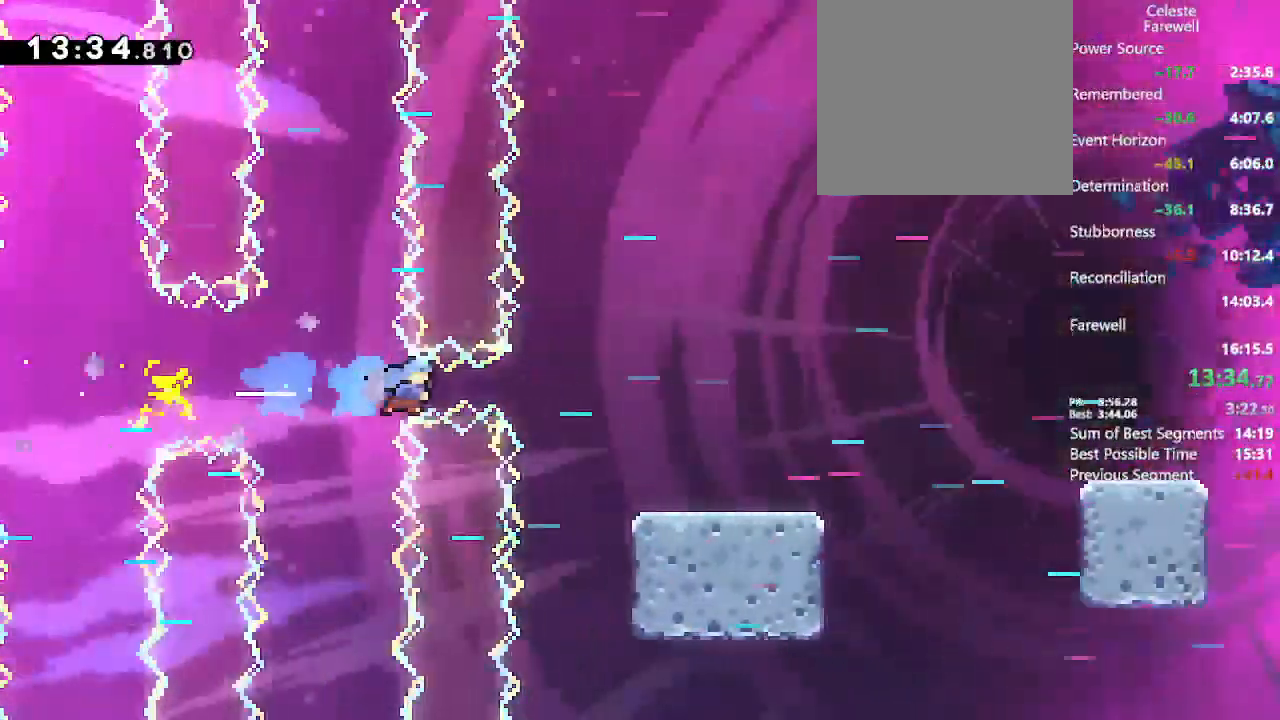
{"dt_ms": 500, "buttons": ["DPAD_RIGHT"], "left_stick": "center", "right_stick": "center", "events": [[100, "DPAD_DOWN", "down"], [333, "X", "down"], [450, "DPAD_DOWN", "up"], [450, "X", "up"]]}
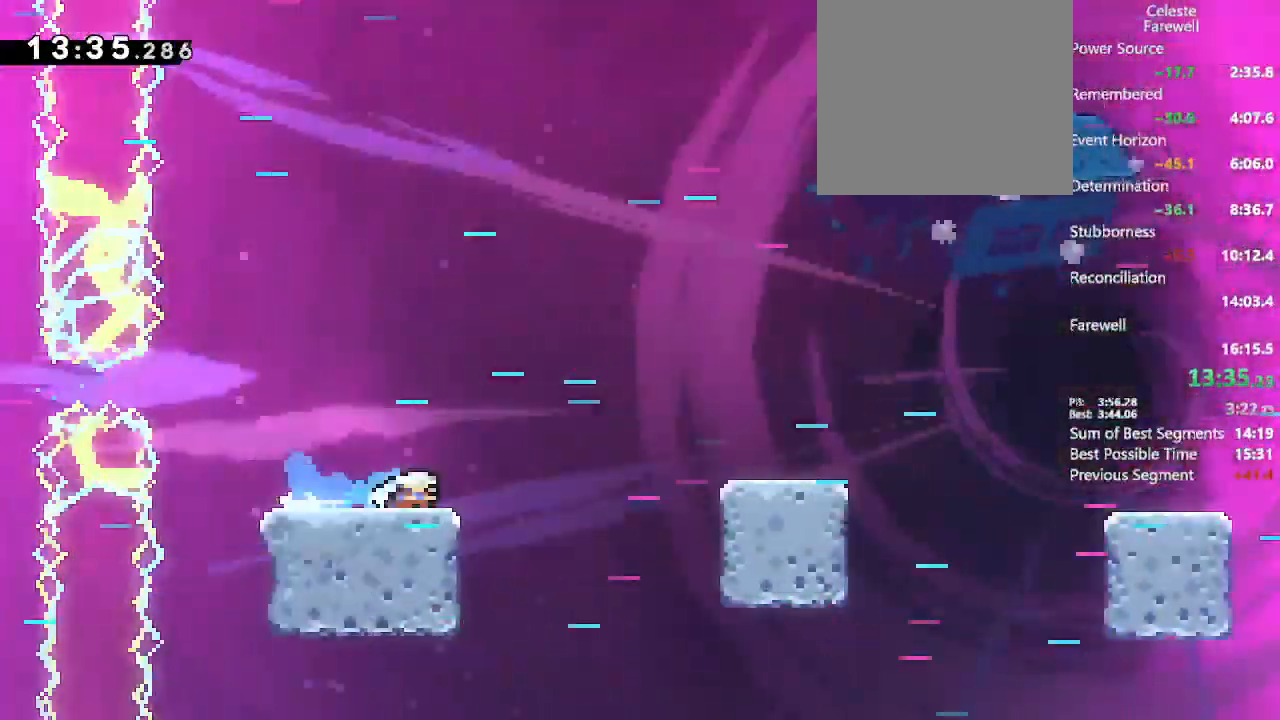
{"dt_ms": 500, "buttons": ["A", "DPAD_DOWN", "DPAD_RIGHT"], "left_stick": "center", "right_stick": "center", "events": [[33, "A", "down"], [200, "A", "up"], [200, "R2", "down"], [317, "R2", "up"], [350, "DPAD_DOWN", "down"], [417, "A", "down"]]}
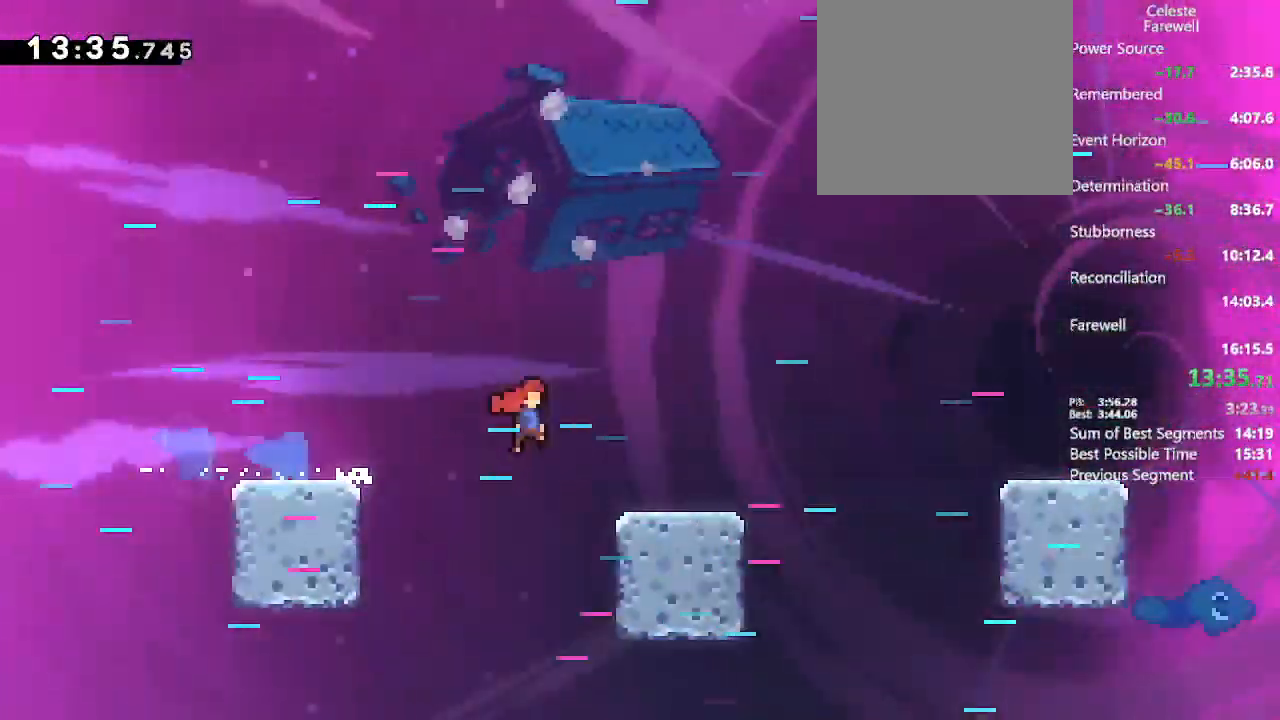
{"dt_ms": 500, "buttons": ["A", "DPAD_RIGHT"], "left_stick": "center", "right_stick": "center", "events": [[50, "X", "down"], [150, "X", "up"], [167, "A", "up"], [167, "DPAD_DOWN", "up"], [267, "A", "down"], [400, "X", "down"], [500, "X", "up"]]}
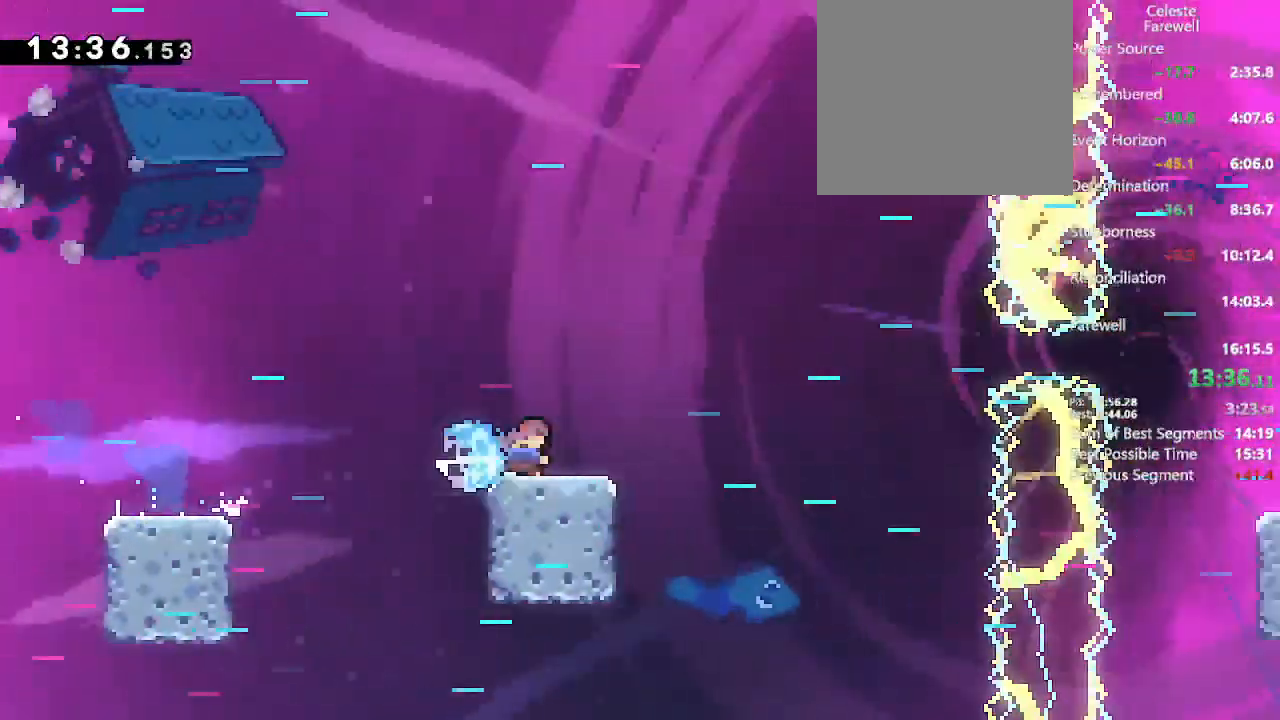
{"dt_ms": 500, "buttons": ["A", "X", "DPAD_RIGHT"], "left_stick": "center", "right_stick": "center", "events": [[33, "A", "up"], [100, "A", "down"], [367, "X", "down"]]}
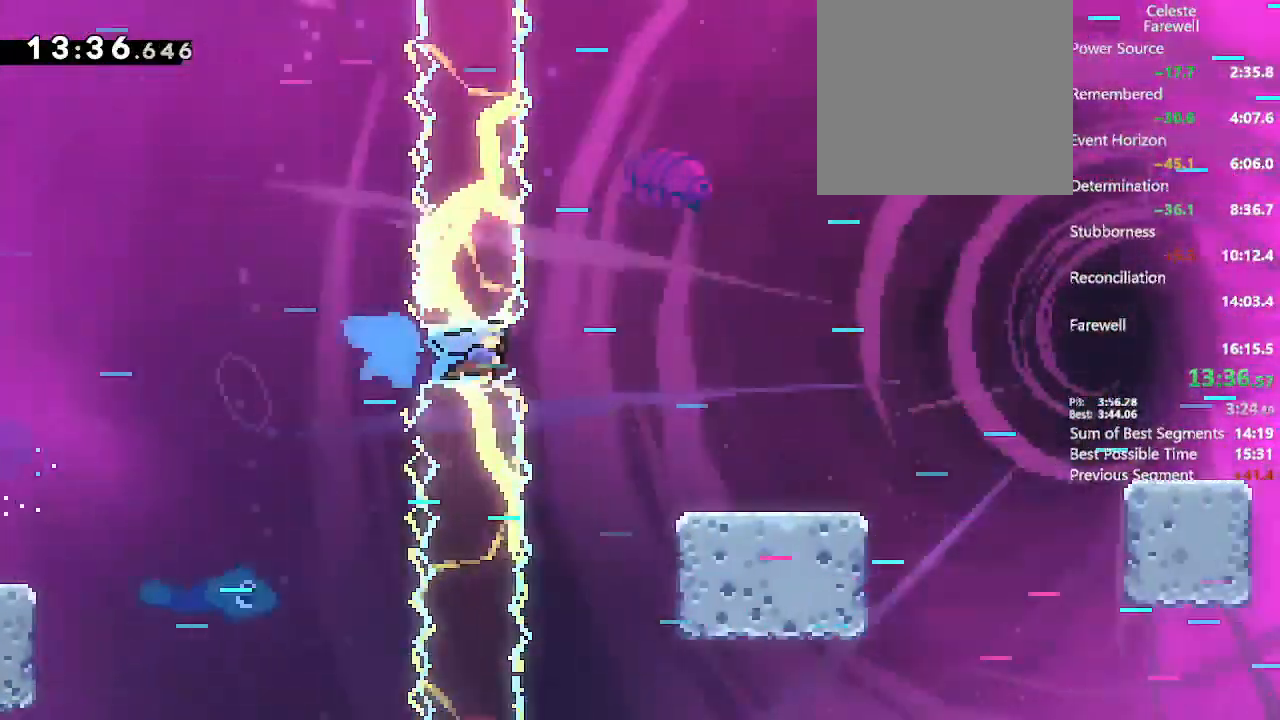
{"dt_ms": 500, "buttons": ["X", "DPAD_DOWN", "DPAD_RIGHT"], "left_stick": "center", "right_stick": "center", "events": [[33, "X", "up"], [50, "A", "up"], [50, "DPAD_DOWN", "down"], [67, "DPAD_RIGHT", "up"], [367, "DPAD_RIGHT", "down"], [467, "X", "down"]]}
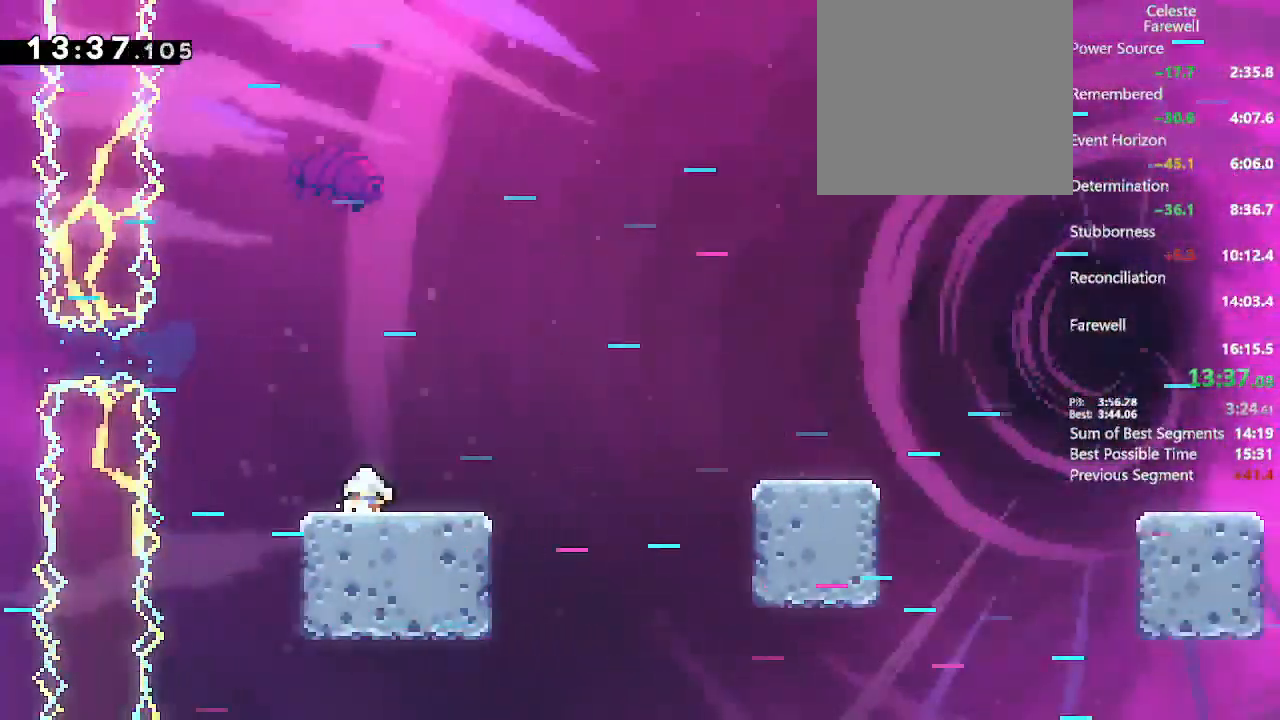
{"dt_ms": 500, "buttons": ["DPAD_DOWN", "DPAD_RIGHT"], "left_stick": "center", "right_stick": "center", "events": [[33, "DPAD_DOWN", "up"], [50, "X", "up"], [133, "A", "down"], [267, "A", "up"], [300, "R2", "down"], [400, "R2", "up"], [433, "DPAD_DOWN", "down"]]}
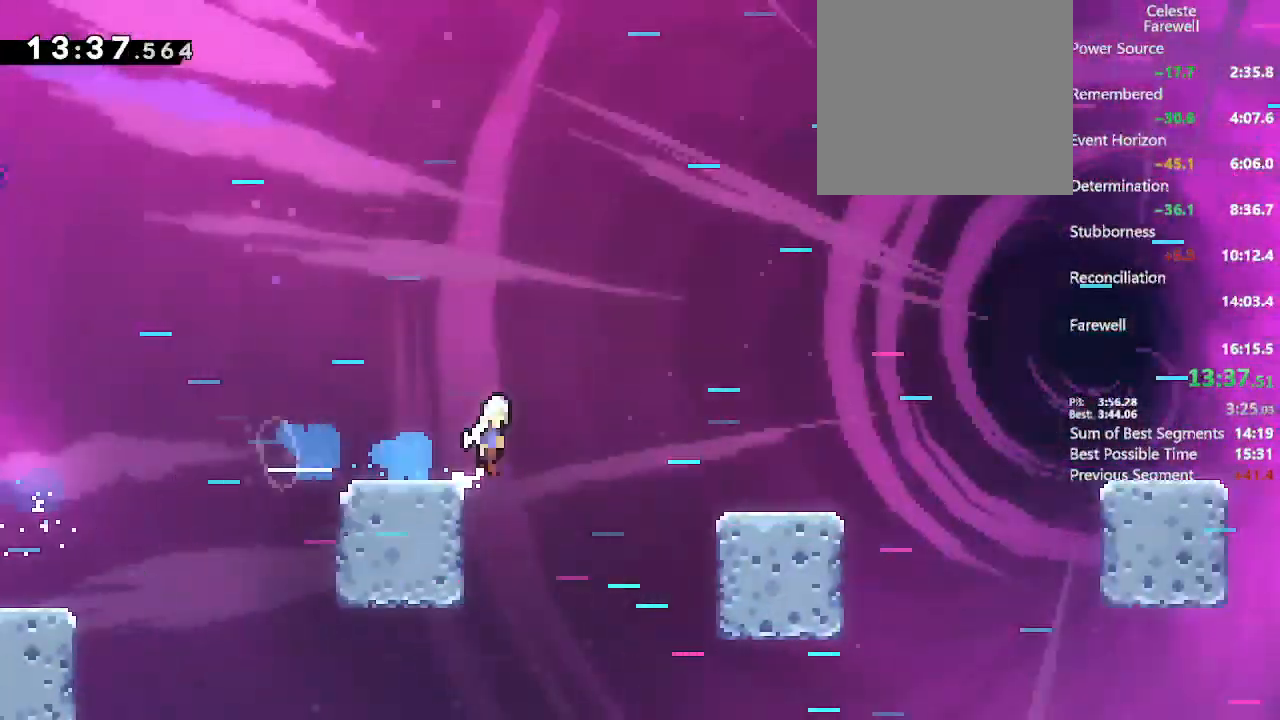
{"dt_ms": 500, "buttons": ["R2", "DPAD_RIGHT"], "left_stick": "center", "right_stick": "center", "events": [[17, "A", "down"], [117, "X", "down"], [200, "X", "up"], [217, "A", "up"], [250, "DPAD_DOWN", "up"], [333, "A", "down"], [467, "A", "up"], [500, "R2", "down"]]}
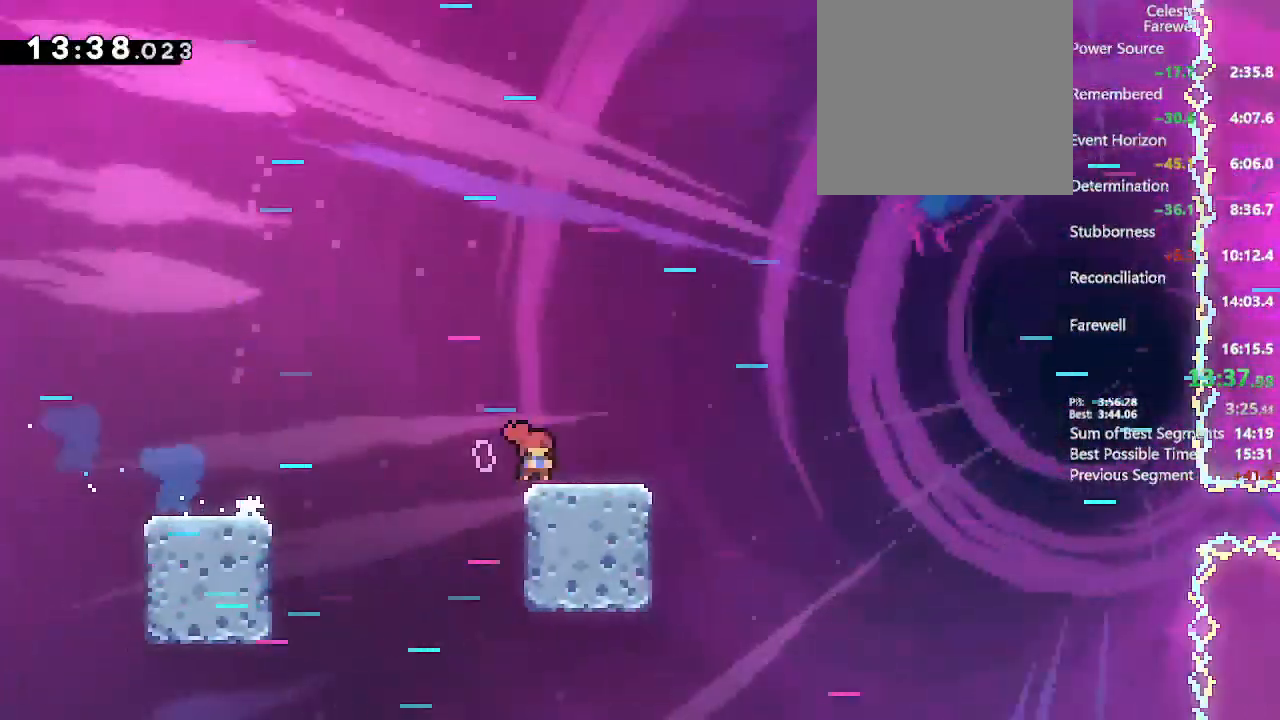
{"dt_ms": 500, "buttons": ["DPAD_RIGHT"], "left_stick": "center", "right_stick": "center", "events": [[100, "R2", "up"], [217, "A", "down"], [267, "A", "up"]]}
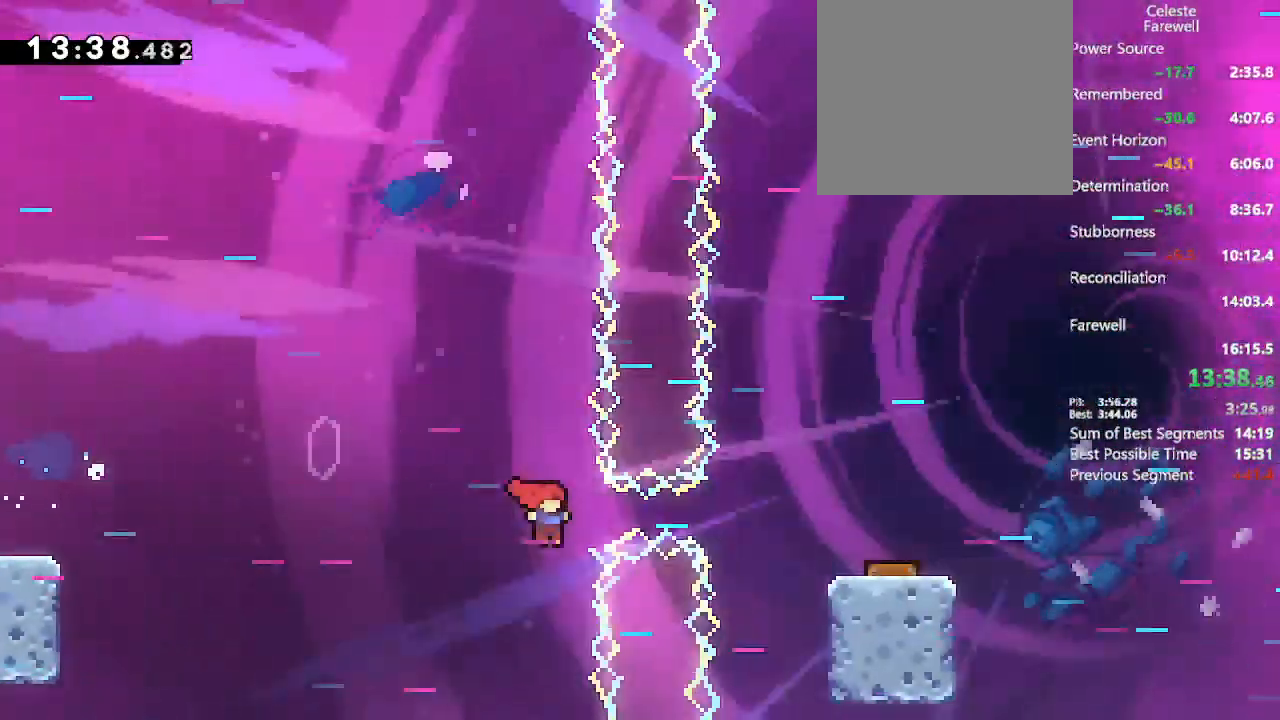
{"dt_ms": 500, "buttons": ["DPAD_RIGHT"], "left_stick": "center", "right_stick": "center", "events": [[17, "X", "down"], [200, "X", "up"]]}
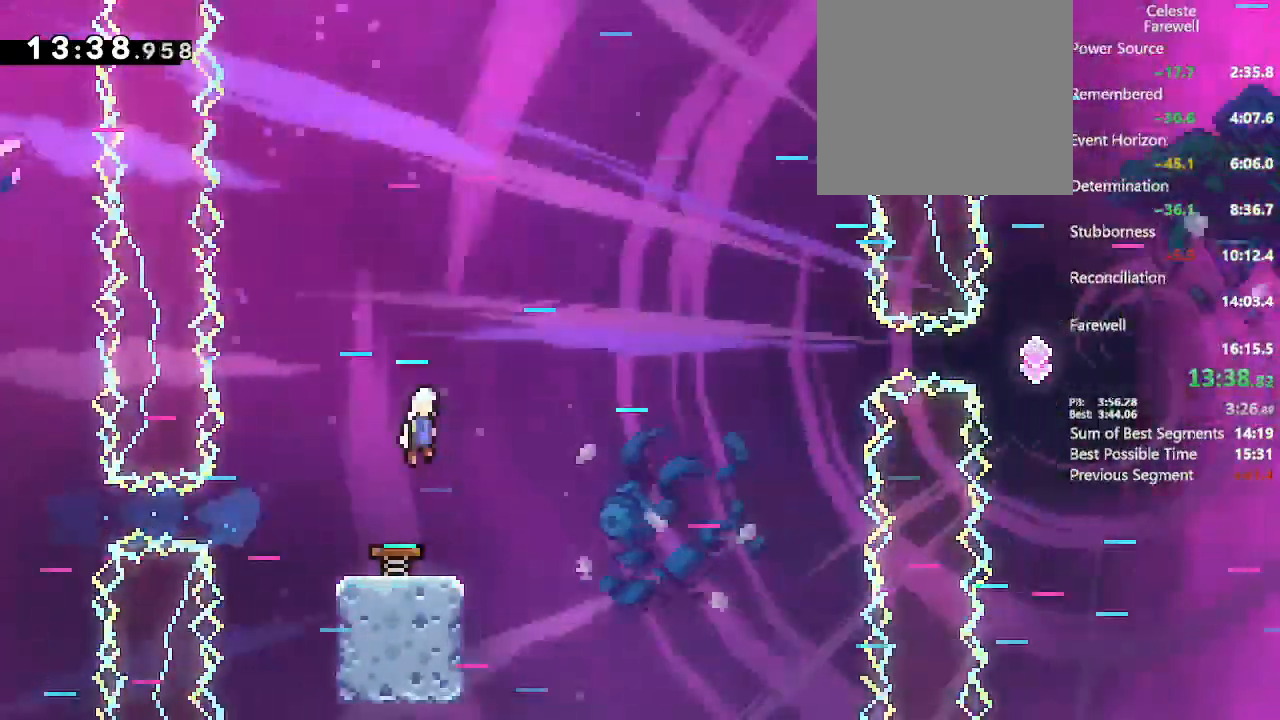
{"dt_ms": 500, "buttons": ["X", "DPAD_RIGHT"], "left_stick": "center", "right_stick": "center", "events": [[483, "X", "down"]]}
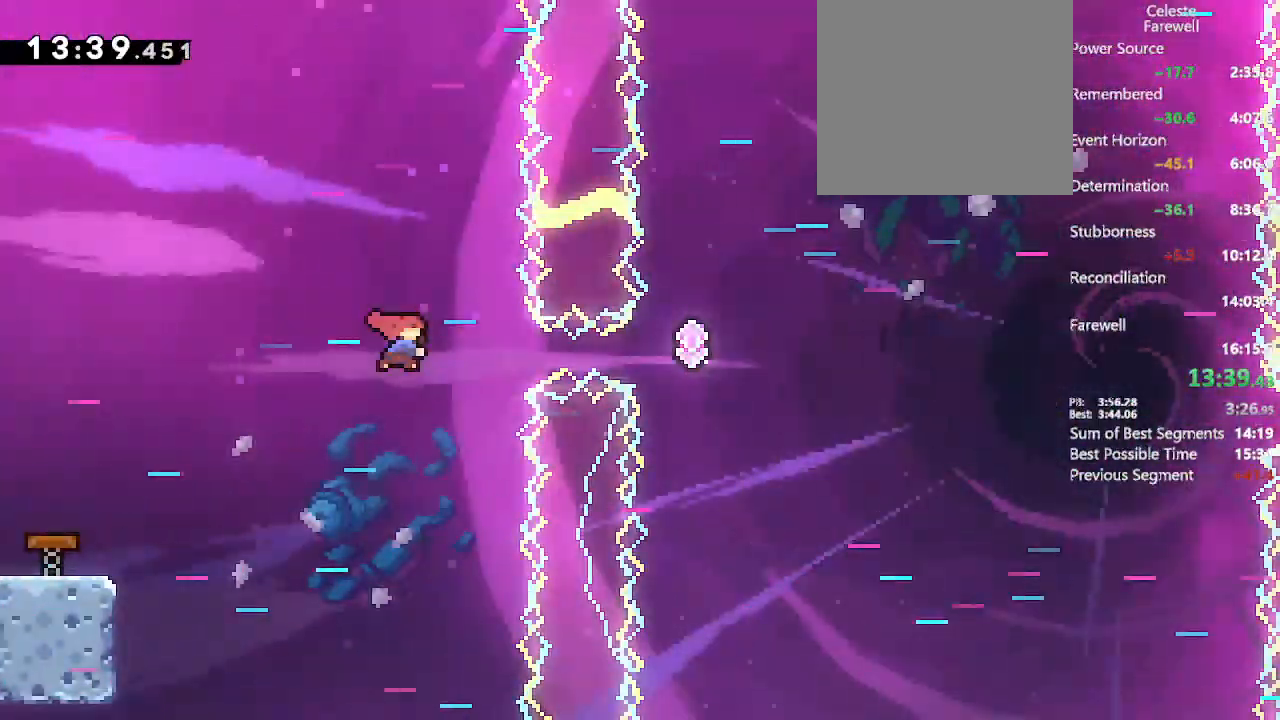
{"dt_ms": 500, "buttons": ["DPAD_UP", "DPAD_RIGHT"], "left_stick": "center", "right_stick": "center", "events": [[217, "X", "up"], [333, "DPAD_UP", "down"]]}
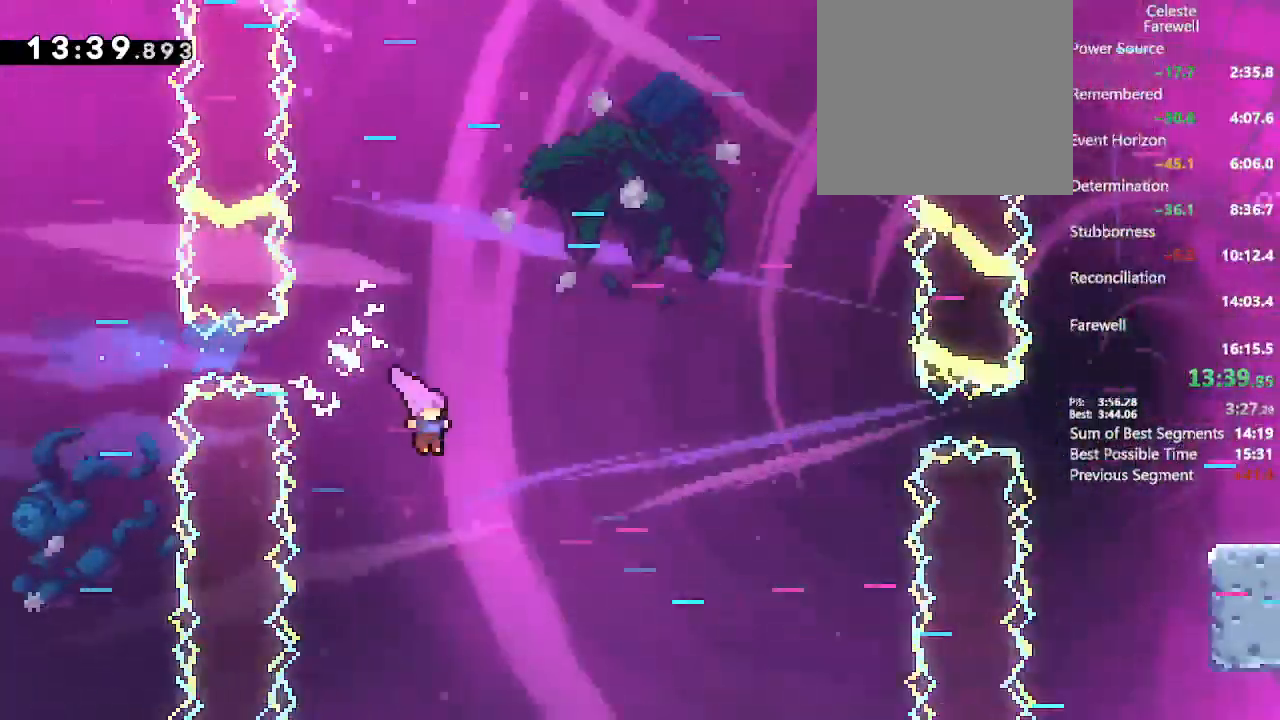
{"dt_ms": 500, "buttons": ["DPAD_RIGHT"], "left_stick": "center", "right_stick": "center", "events": [[200, "X", "down"], [400, "DPAD_UP", "up"], [400, "X", "up"]]}
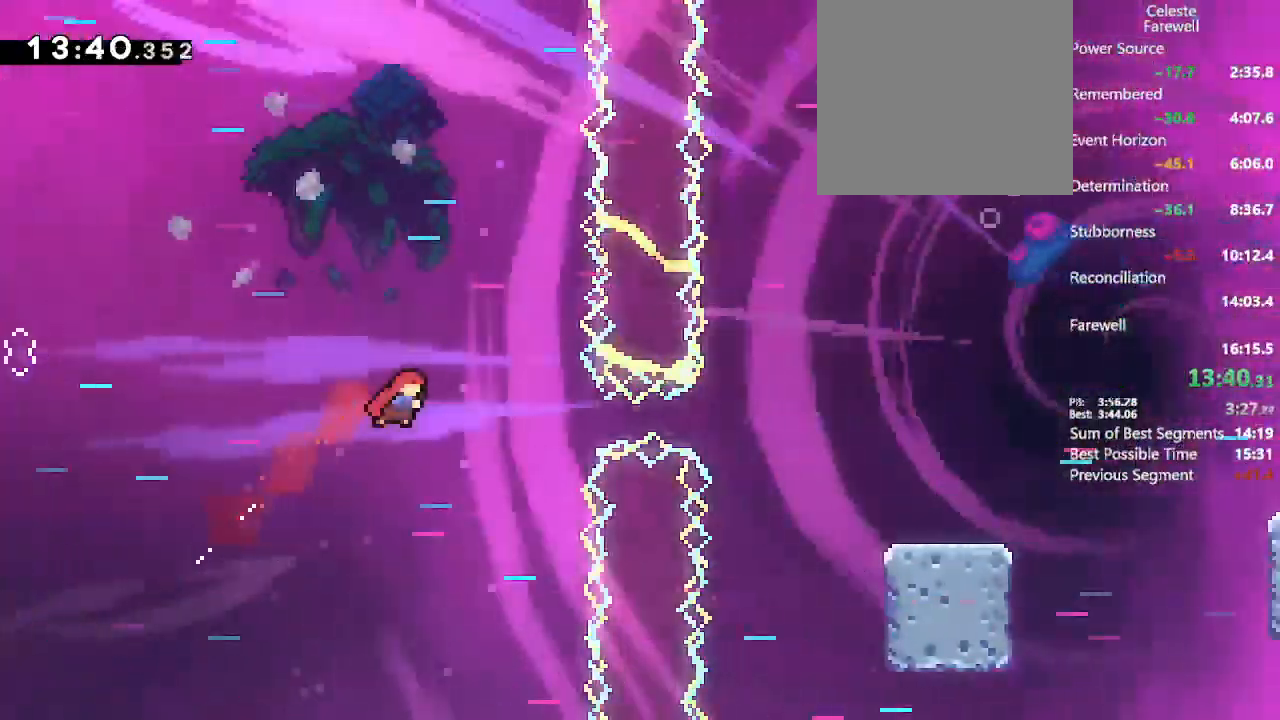
{"dt_ms": 500, "buttons": ["DPAD_DOWN", "DPAD_RIGHT"], "left_stick": "center", "right_stick": "center", "events": [[200, "R2", "down"], [317, "R2", "up"], [467, "DPAD_DOWN", "down"]]}
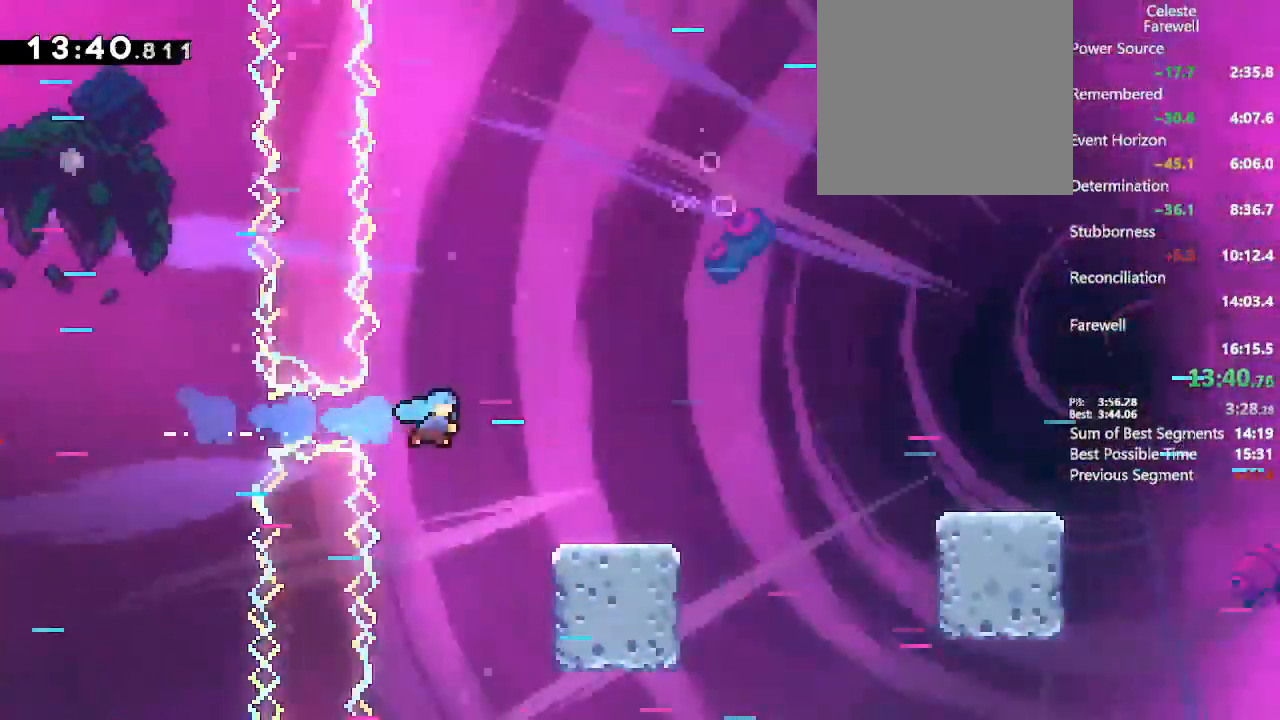
{"dt_ms": 500, "buttons": ["DPAD_RIGHT"], "left_stick": "center", "right_stick": "center", "events": [[33, "DPAD_RIGHT", "up"], [117, "DPAD_RIGHT", "down"], [200, "X", "down"], [267, "A", "down"], [383, "DPAD_DOWN", "up"], [433, "X", "up"], [467, "A", "up"]]}